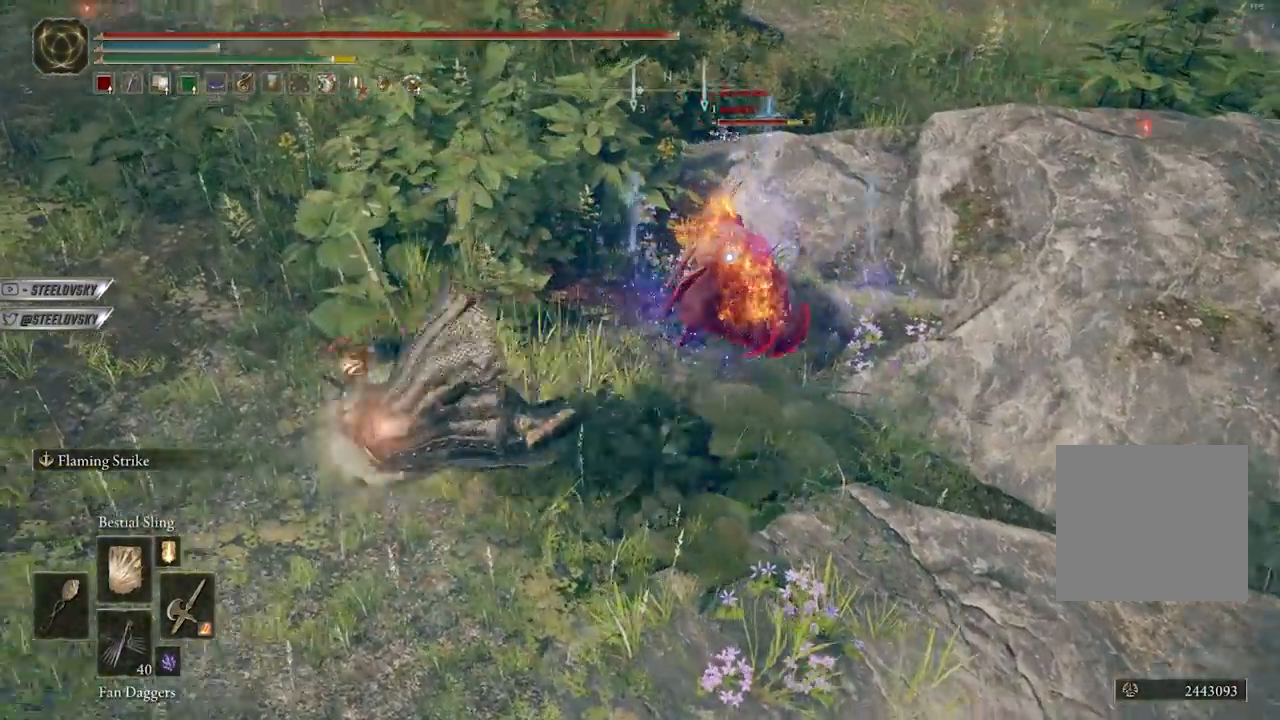
Gameplay with a controller (Xbox layout); each line is a JSON object with the inputs held at the frame after it. "events" lists button and stick changes between this image and that frame as [ms after this image, input, new state], when the widget could be followed in between.
{"buttons": [], "left_stick": "left", "right_stick": "center", "events": [[67, "B", "up"], [150, "B", "down"], [250, "B", "up"]]}
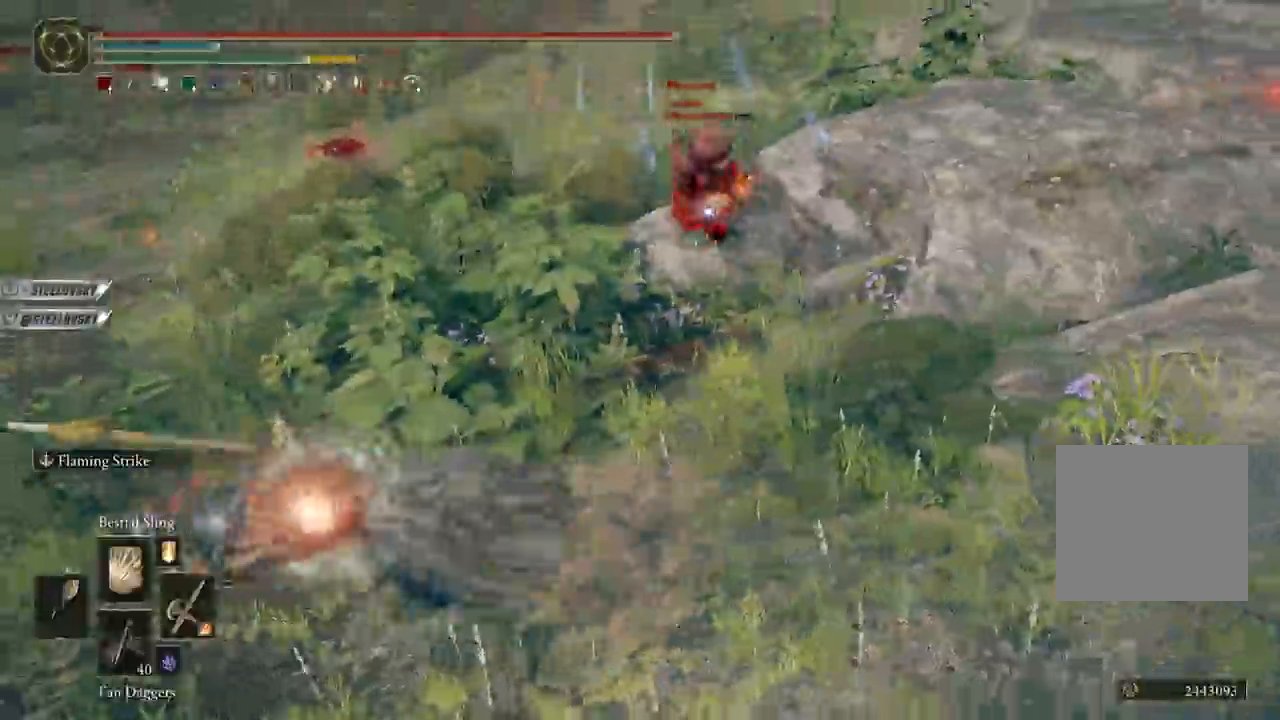
{"buttons": ["B"], "left_stick": "up-left", "right_stick": "center", "events": [[217, "left_stick", "up-left"], [383, "B", "down"]]}
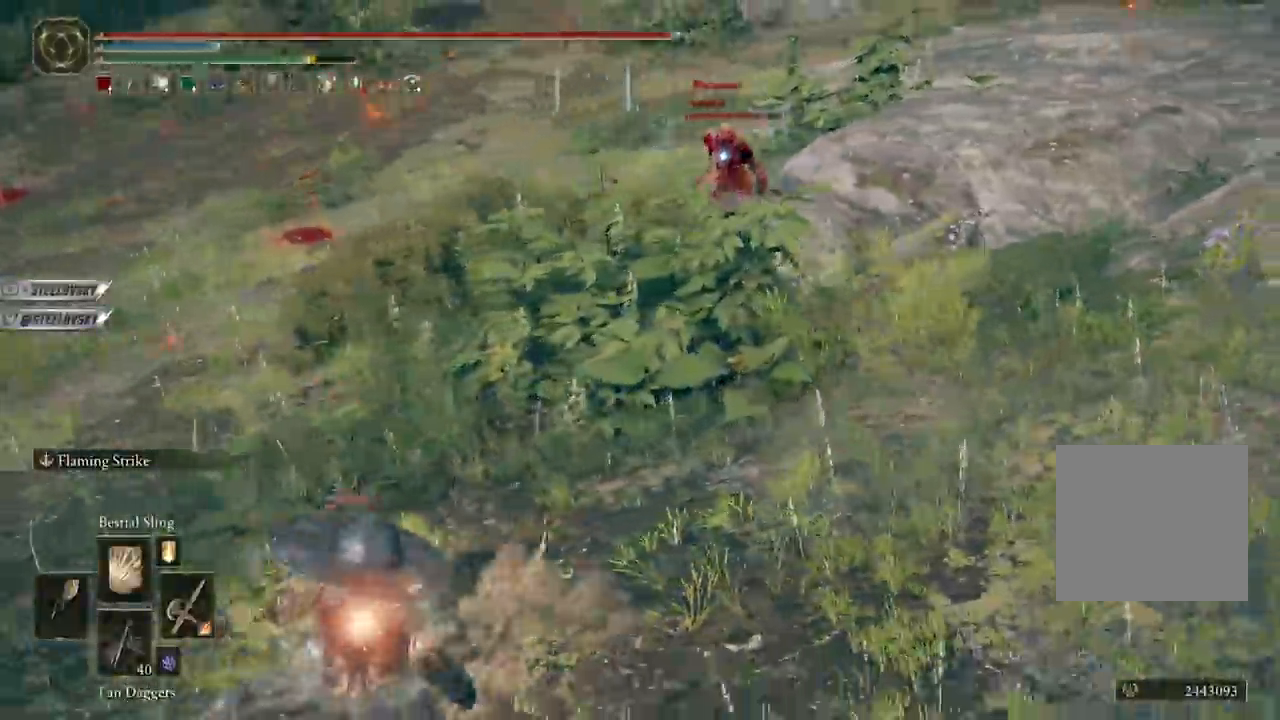
{"buttons": [], "left_stick": "up-left", "right_stick": "center", "events": [[433, "B", "up"]]}
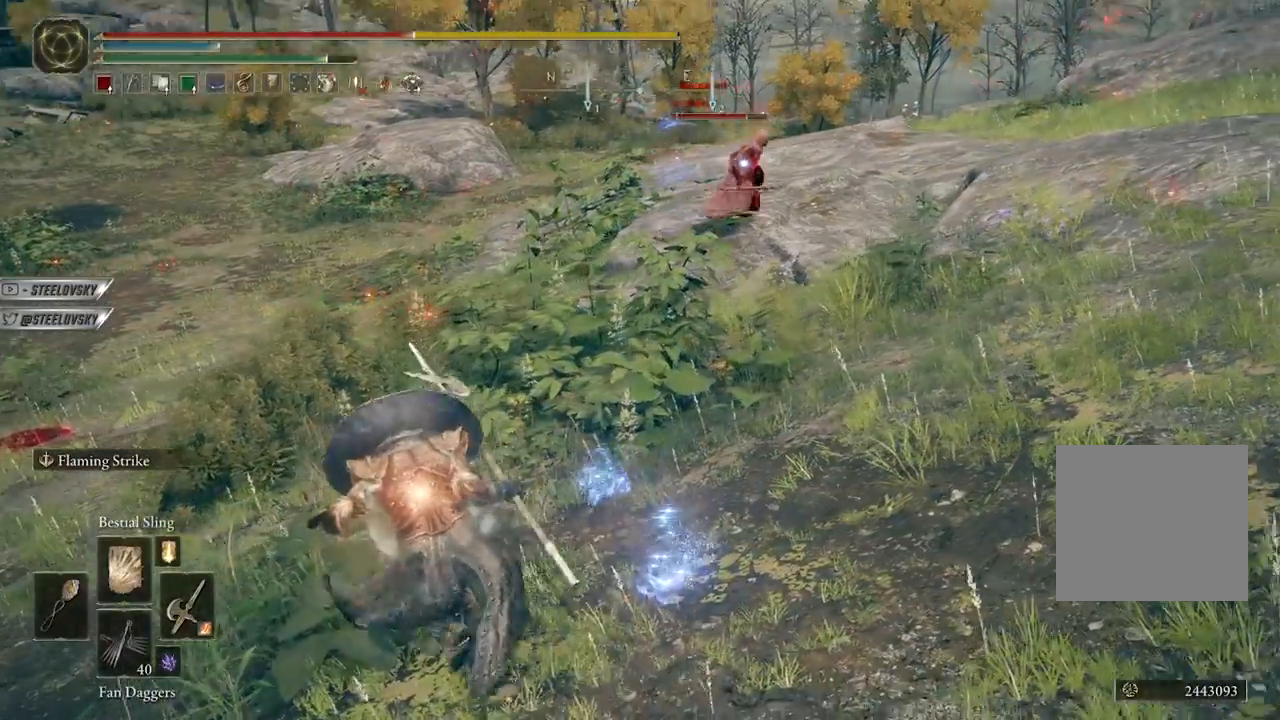
{"buttons": [], "left_stick": "up-left", "right_stick": "center", "events": [[17, "B", "down"], [67, "B", "up"], [167, "B", "down"], [200, "B", "up"]]}
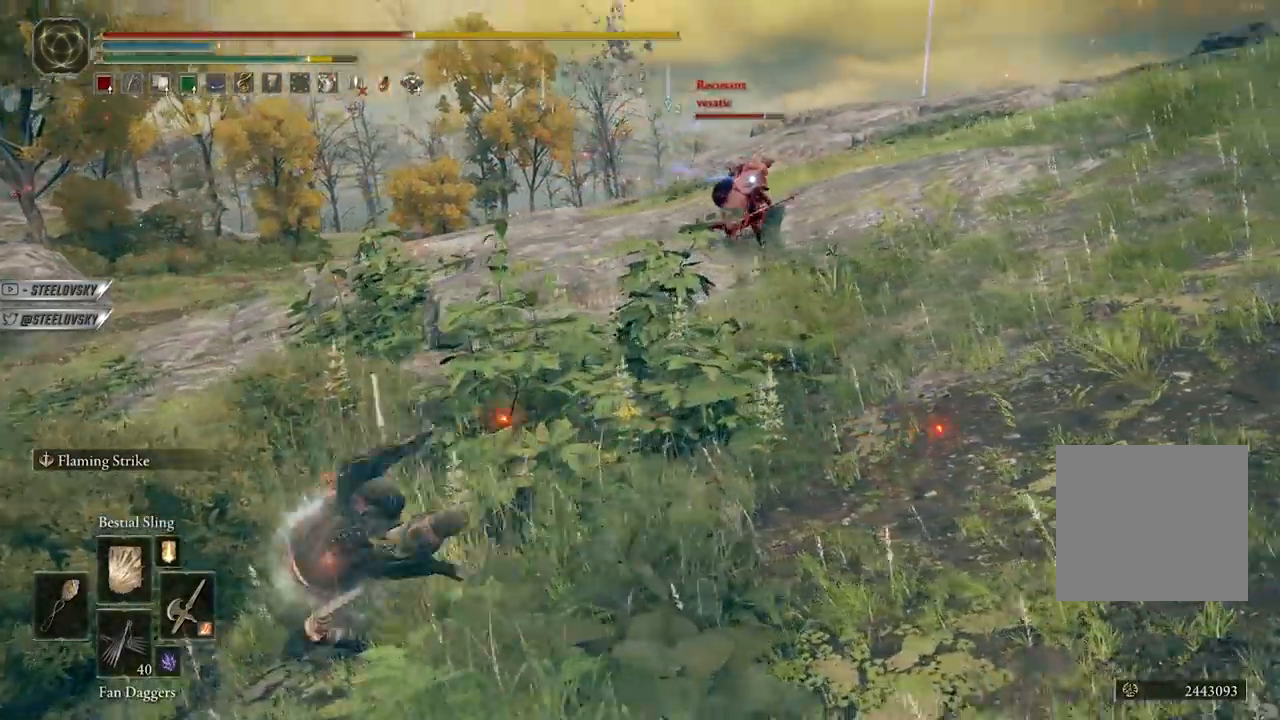
{"buttons": ["B"], "left_stick": "down-right", "right_stick": "center", "events": [[83, "left_stick", "left"], [150, "B", "down"], [250, "left_stick", "up"], [367, "left_stick", "right"], [467, "left_stick", "down-right"]]}
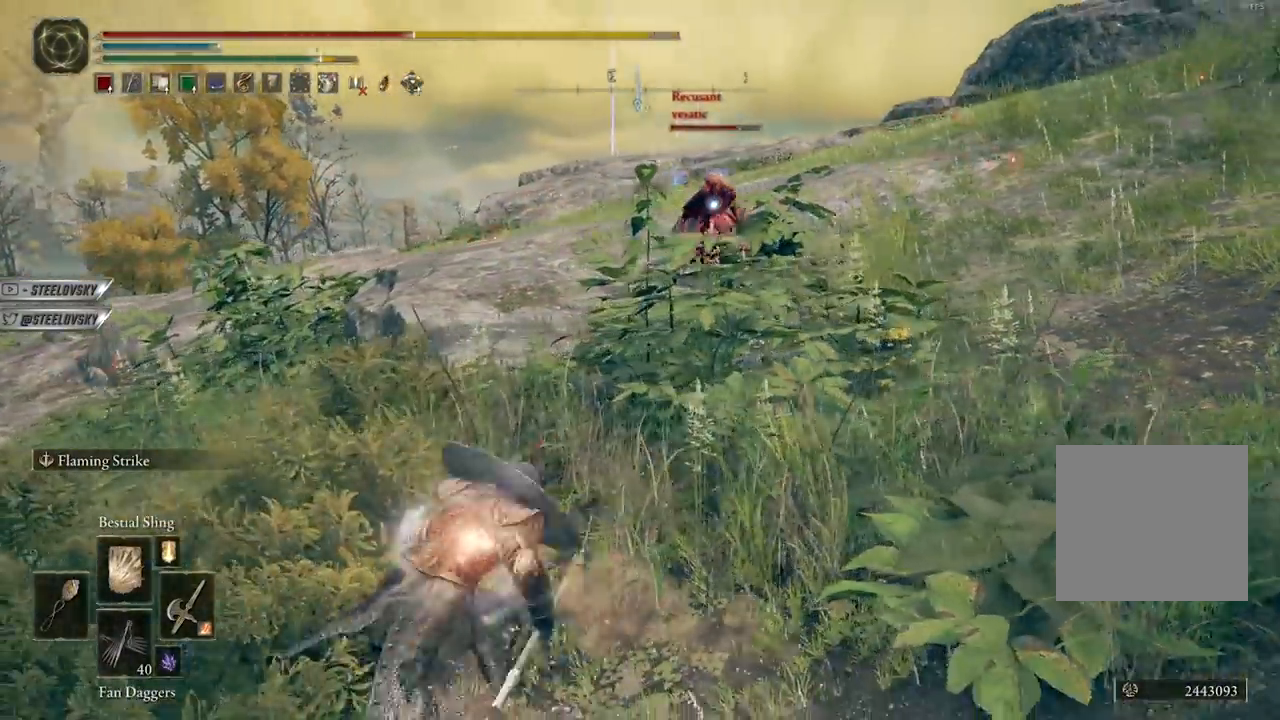
{"buttons": ["B"], "left_stick": "down-right", "right_stick": "center", "events": [[400, "B", "up"], [467, "B", "down"]]}
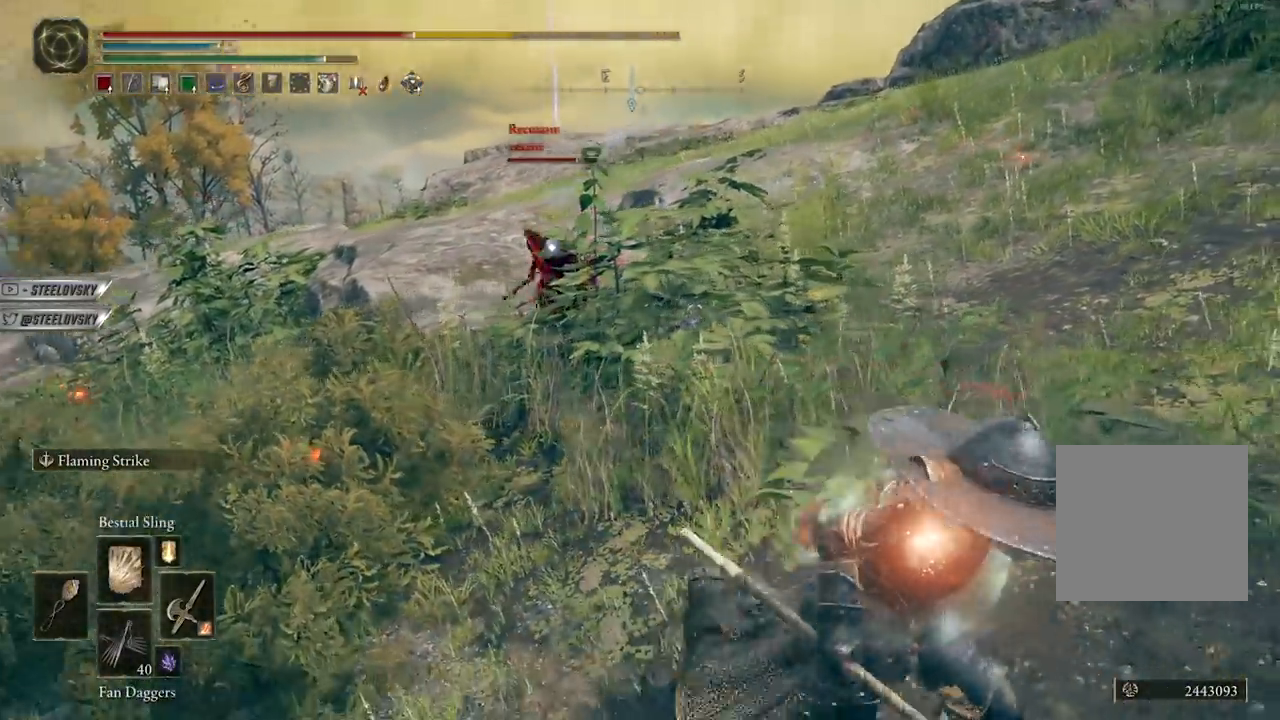
{"buttons": ["B"], "left_stick": "down-right", "right_stick": "center", "events": []}
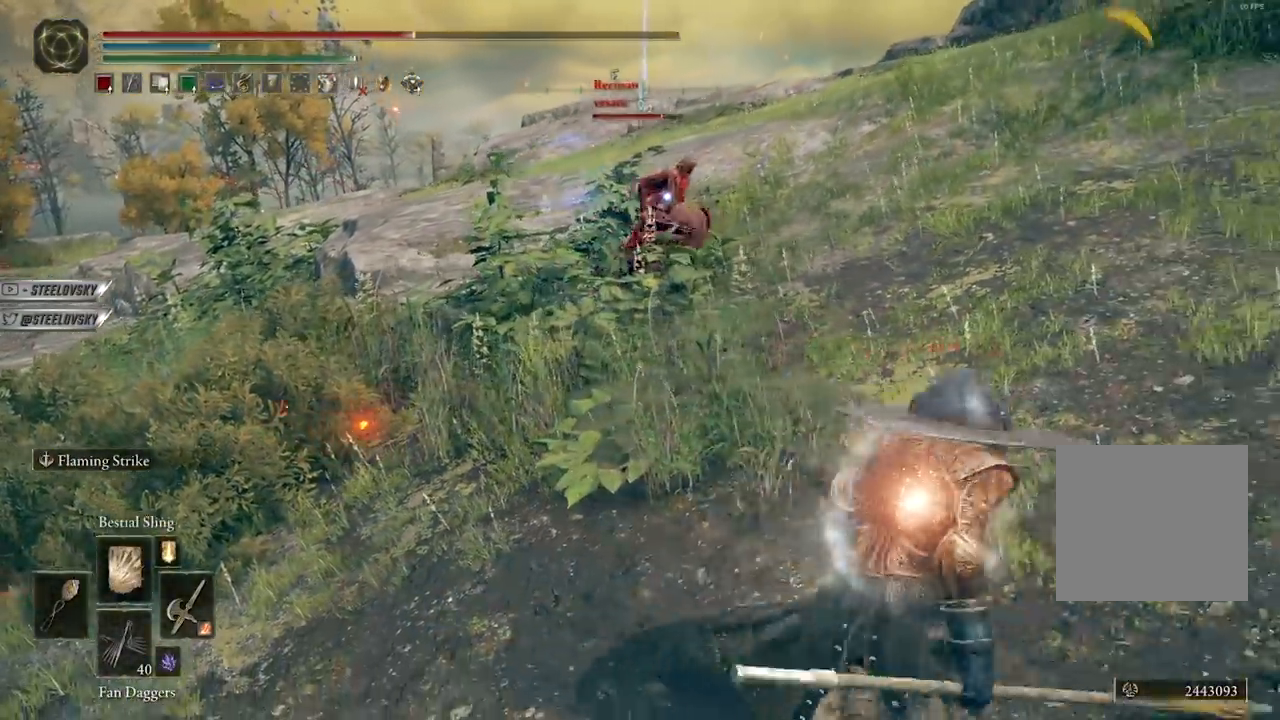
{"buttons": ["B"], "left_stick": "down-right", "right_stick": "center", "events": [[150, "DPAD_LEFT", "down"], [300, "DPAD_LEFT", "up"]]}
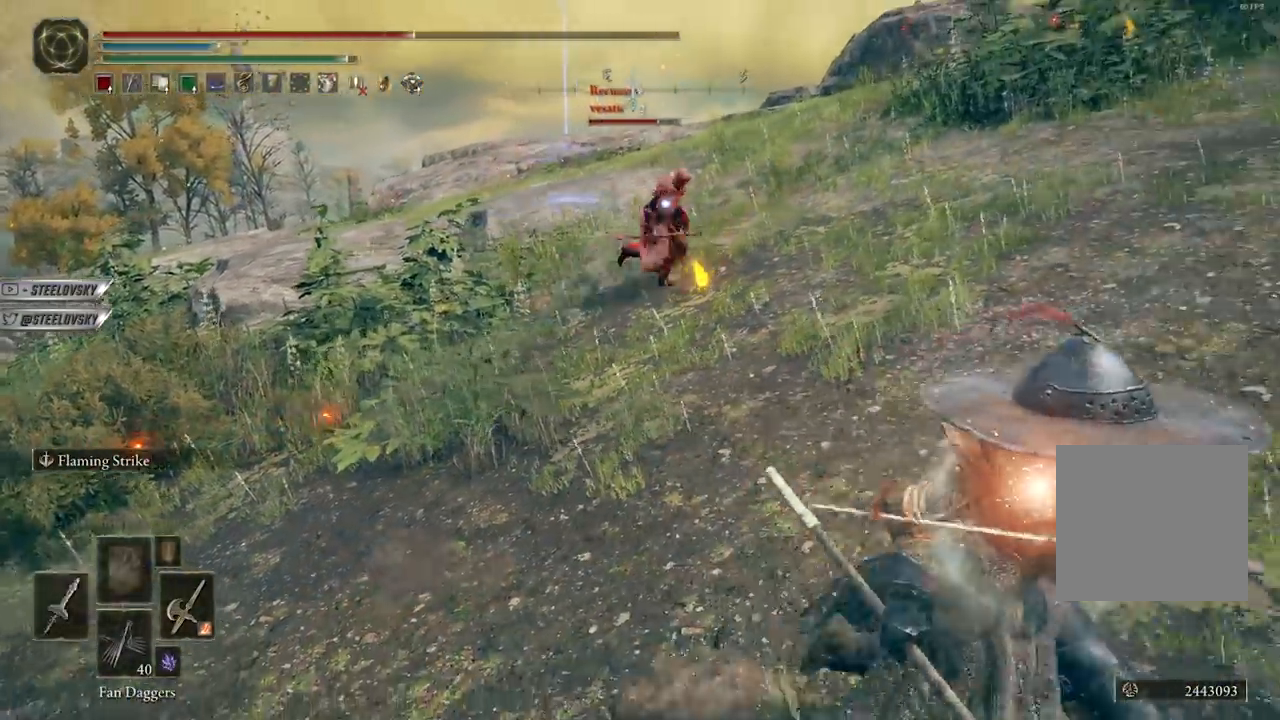
{"buttons": ["B"], "left_stick": "down-right", "right_stick": "center", "events": [[133, "left_stick", "right"], [433, "left_stick", "down-right"]]}
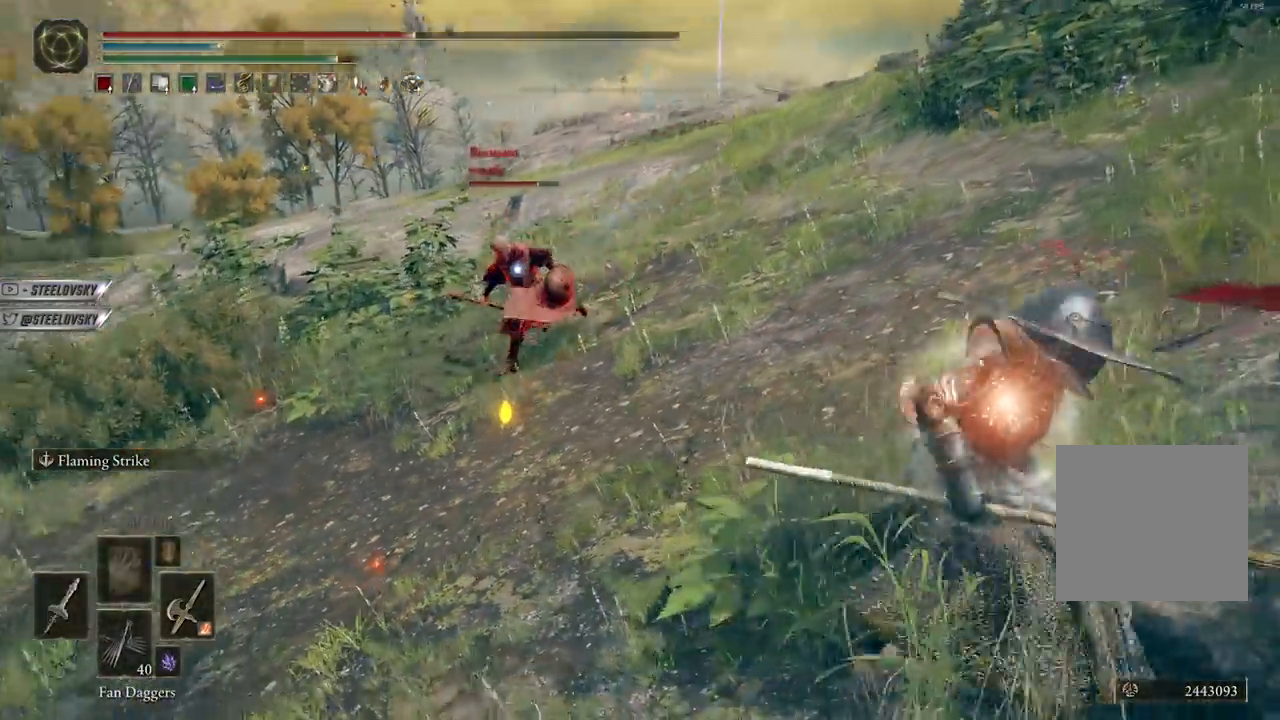
{"buttons": ["B"], "left_stick": "down", "right_stick": "center", "events": [[100, "DPAD_LEFT", "down"], [200, "DPAD_LEFT", "up"], [250, "left_stick", "right"], [467, "left_stick", "down"]]}
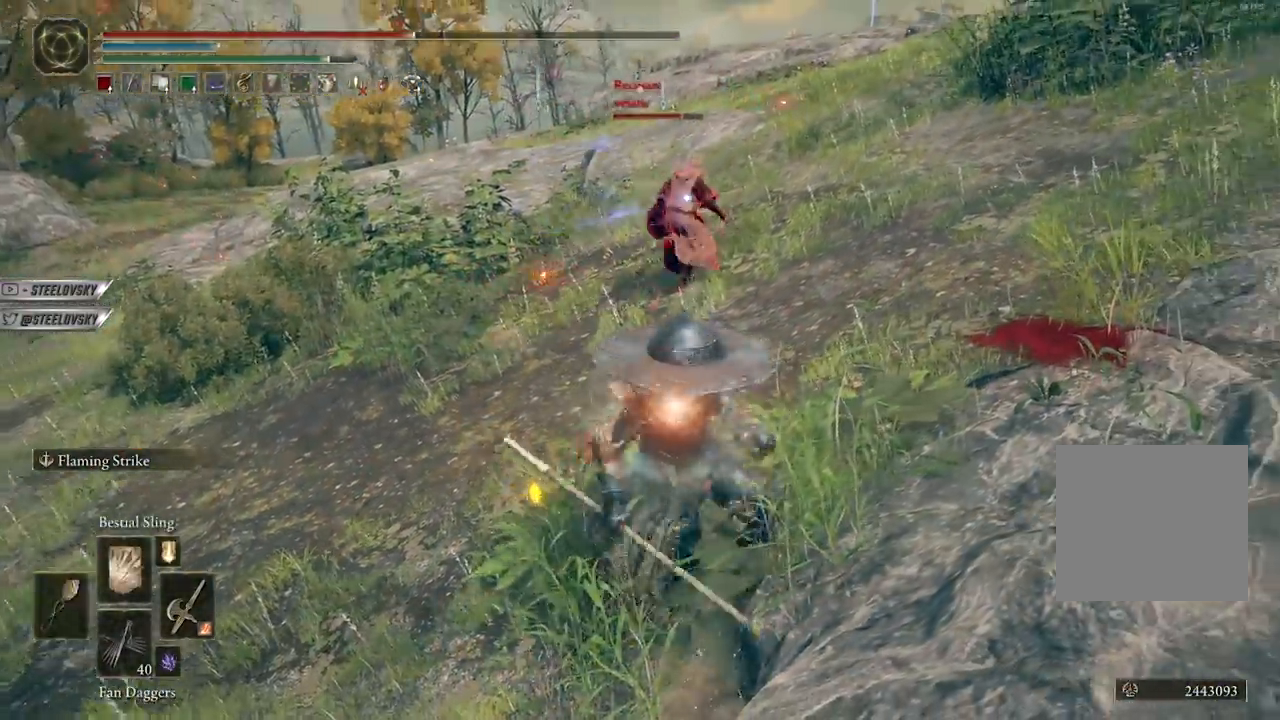
{"buttons": ["A", "B"], "left_stick": "up-left", "right_stick": "center", "events": [[67, "left_stick", "down-left"], [217, "left_stick", "up-left"], [283, "START", "down"], [367, "START", "up"], [500, "A", "down"]]}
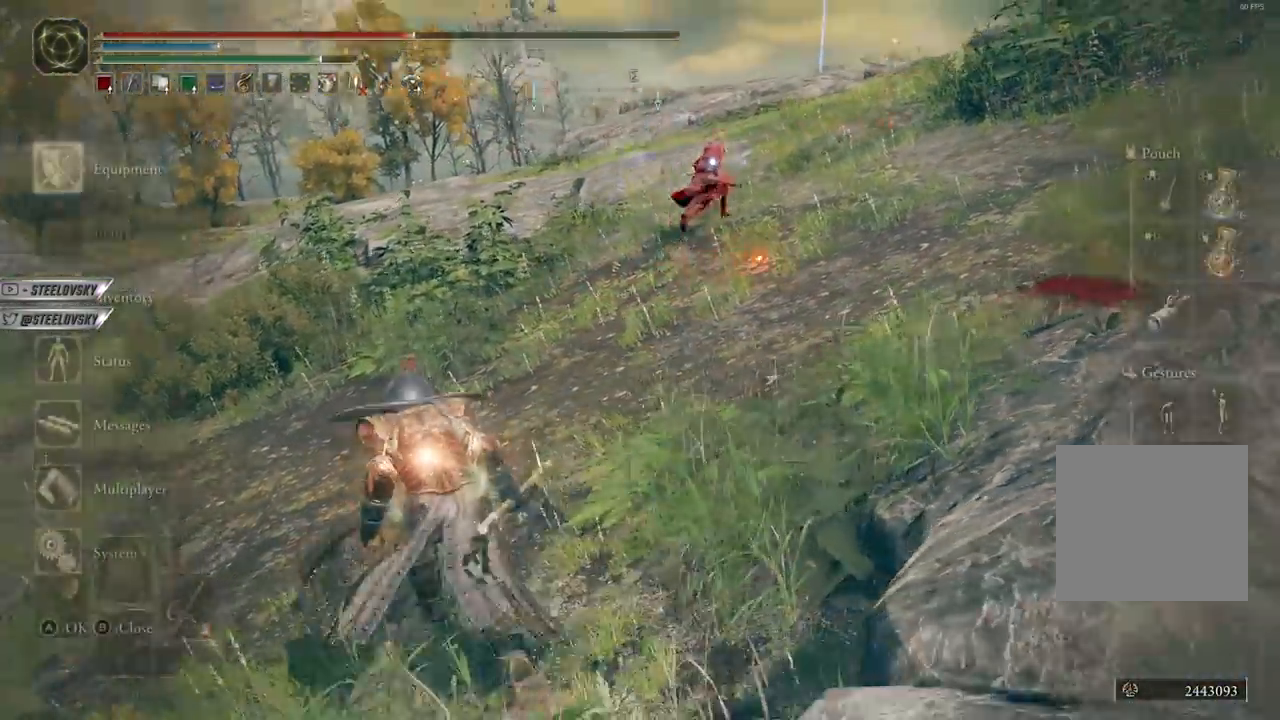
{"buttons": ["B"], "left_stick": "up", "right_stick": "center", "events": [[83, "A", "up"], [117, "A", "down"], [133, "left_stick", "up"], [217, "A", "up"], [267, "DPAD_LEFT", "down"], [333, "DPAD_LEFT", "up"]]}
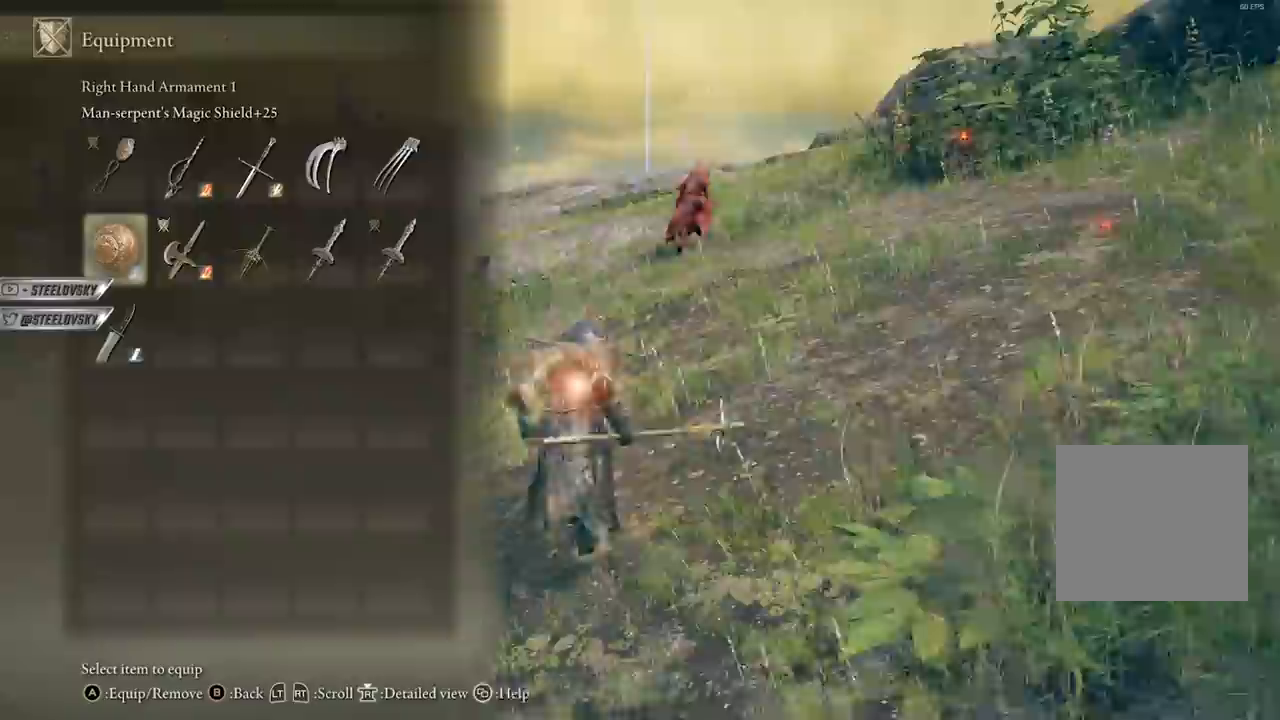
{"buttons": ["B"], "left_stick": "up", "right_stick": "center", "events": []}
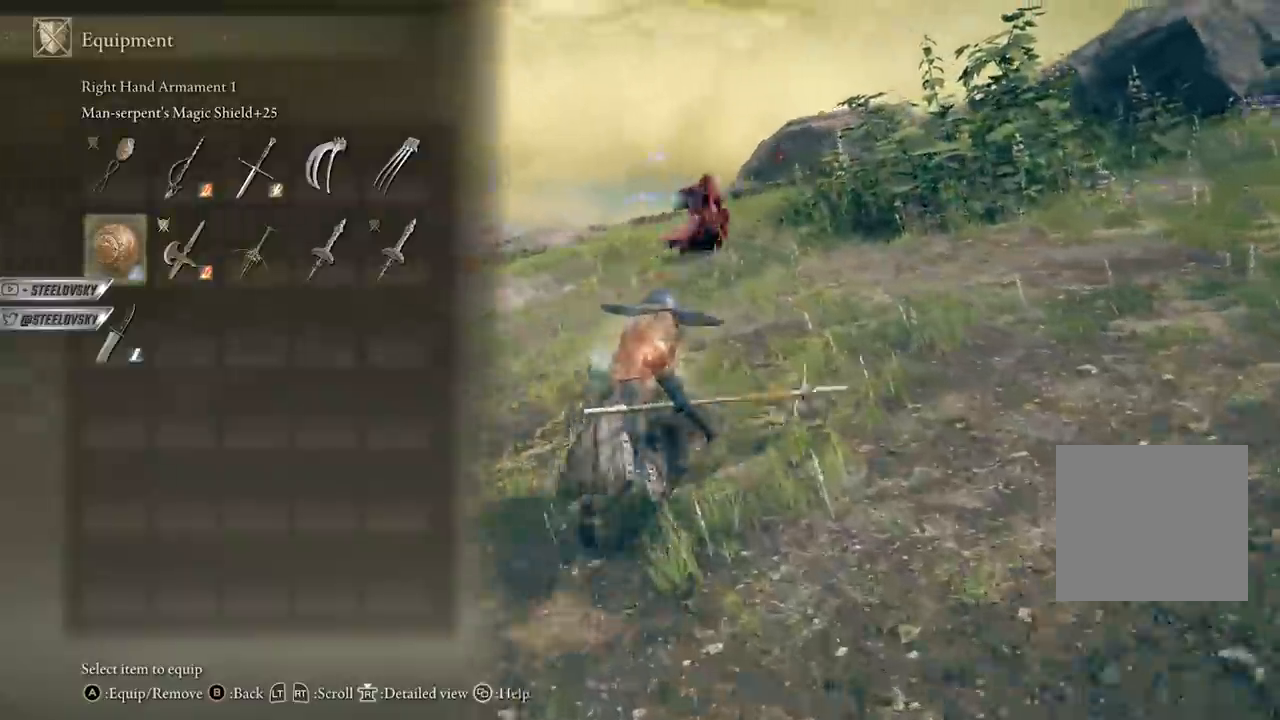
{"buttons": ["B"], "left_stick": "up", "right_stick": "center", "events": []}
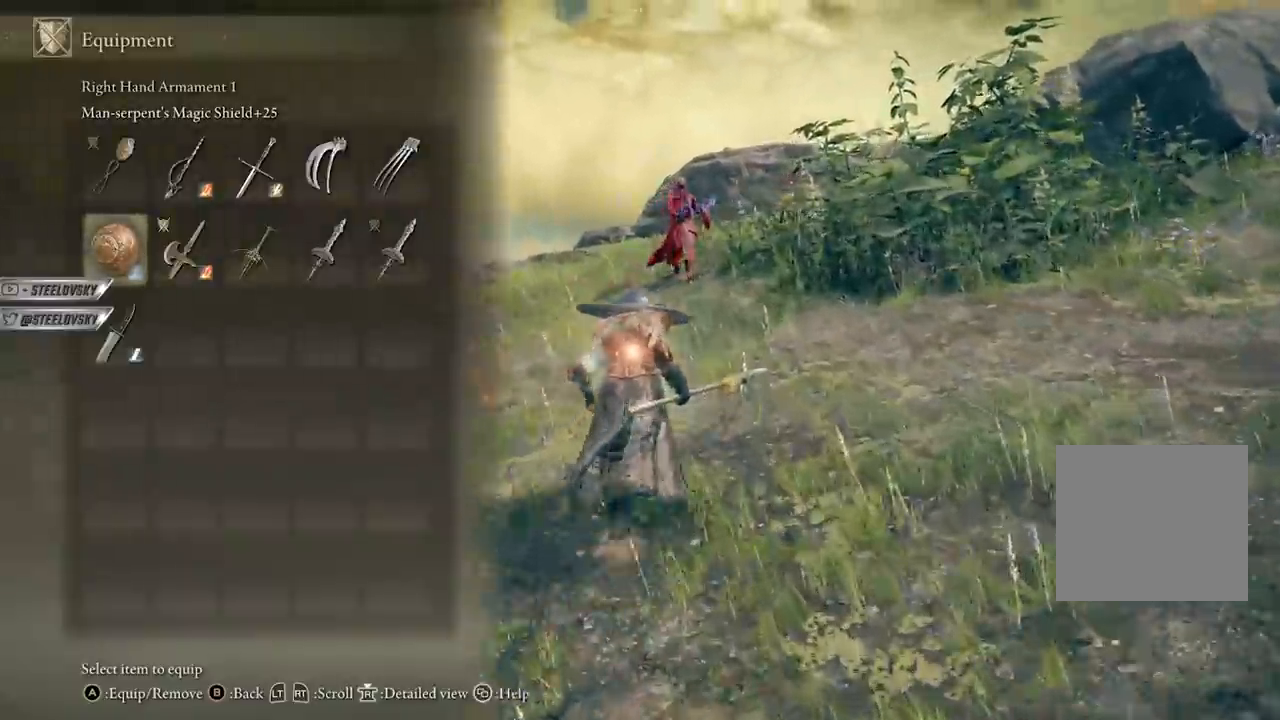
{"buttons": ["B"], "left_stick": "up", "right_stick": "center", "events": [[400, "A", "down"], [500, "A", "up"]]}
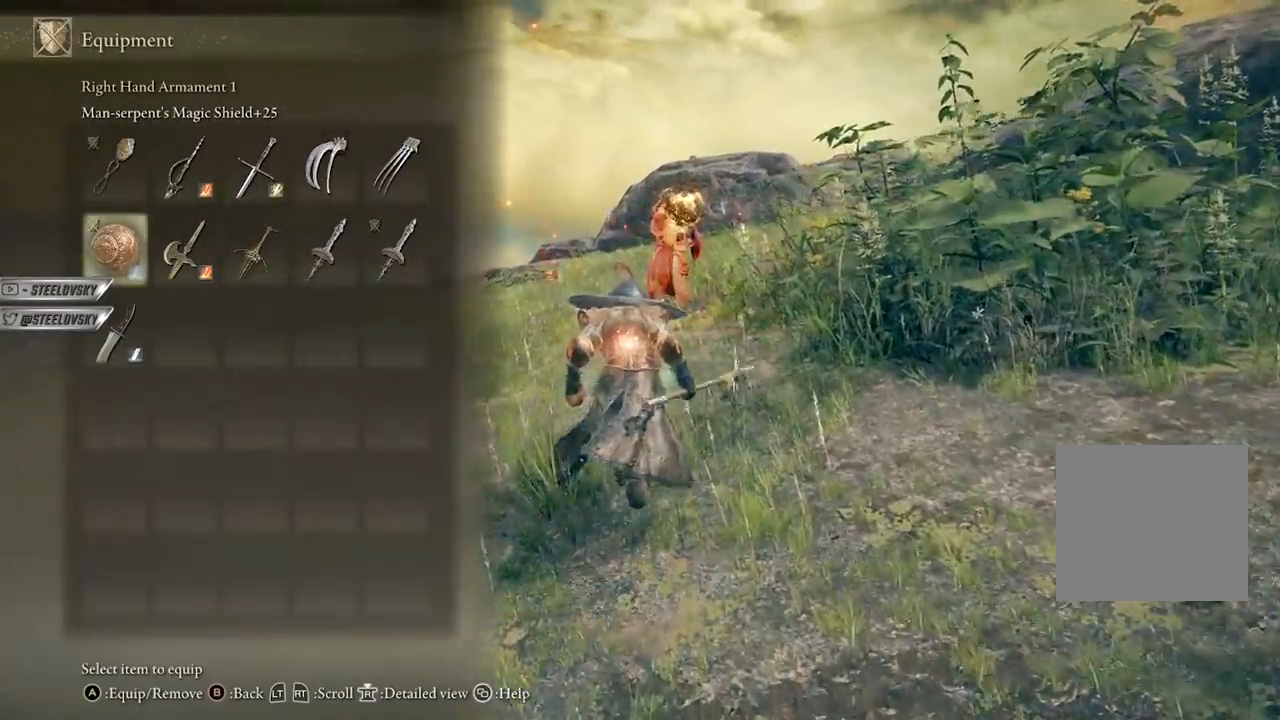
{"buttons": ["B"], "left_stick": "up", "right_stick": "center", "events": [[100, "START", "down"], [200, "START", "up"]]}
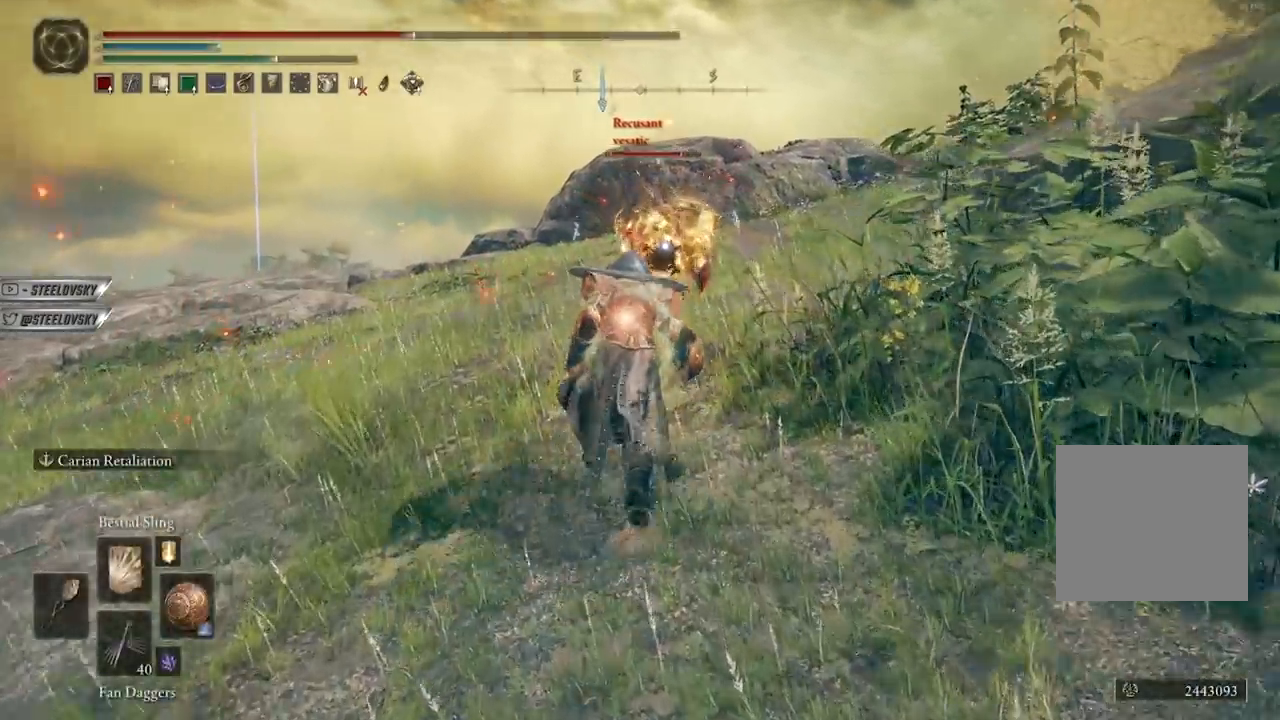
{"buttons": [], "left_stick": "up-right", "right_stick": "center", "events": [[100, "B", "up"], [150, "L2", "down"], [250, "L2", "up"], [367, "left_stick", "up-right"]]}
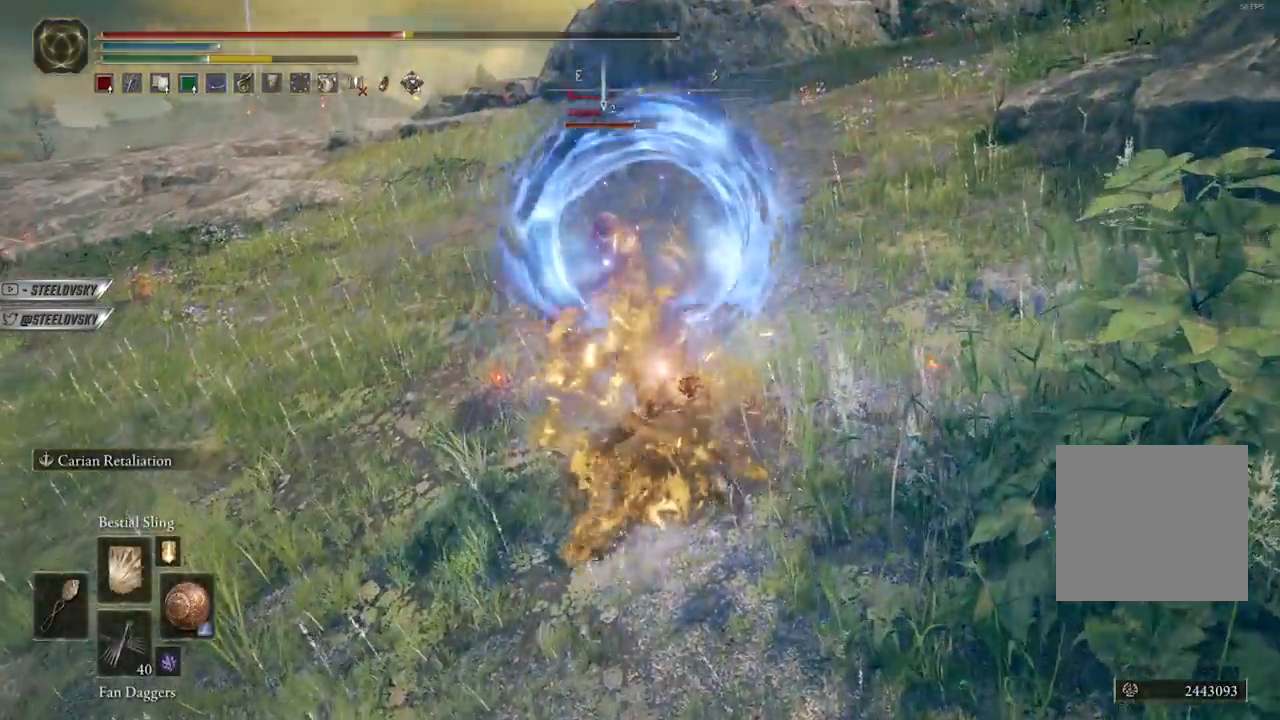
{"buttons": ["B"], "left_stick": "left", "right_stick": "center", "events": [[50, "left_stick", "down"], [167, "left_stick", "down-left"], [350, "B", "down"], [383, "left_stick", "left"], [433, "B", "up"], [500, "B", "down"]]}
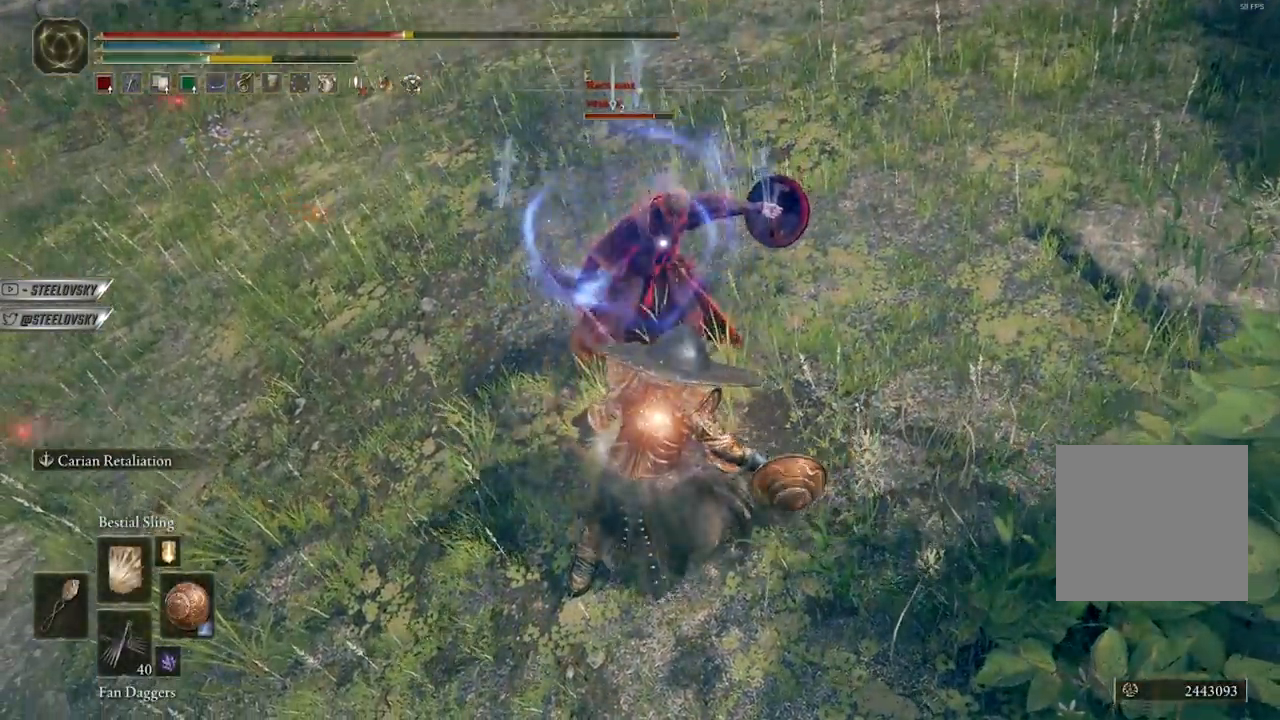
{"buttons": [], "left_stick": "down", "right_stick": "center", "events": [[67, "B", "up"], [150, "B", "down"], [250, "B", "up"], [367, "left_stick", "center"], [450, "left_stick", "down"]]}
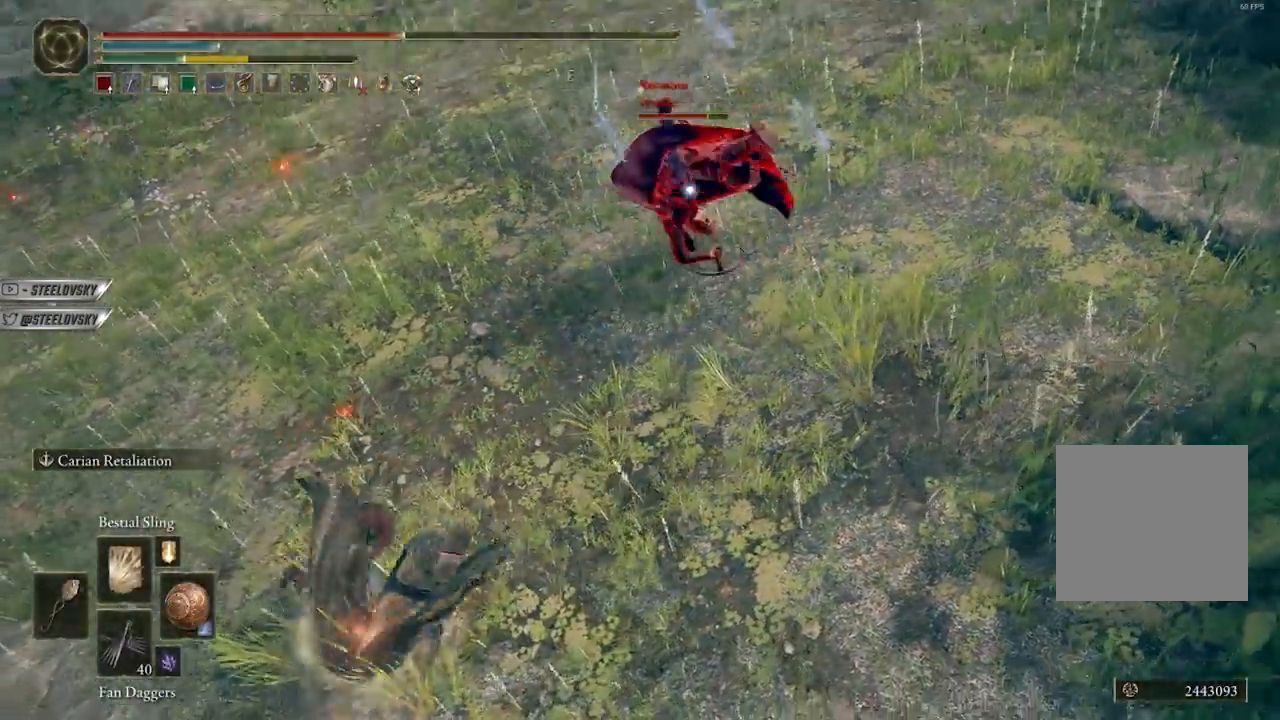
{"buttons": ["B"], "left_stick": "down-right", "right_stick": "center", "events": [[200, "left_stick", "down-right"], [217, "B", "down"]]}
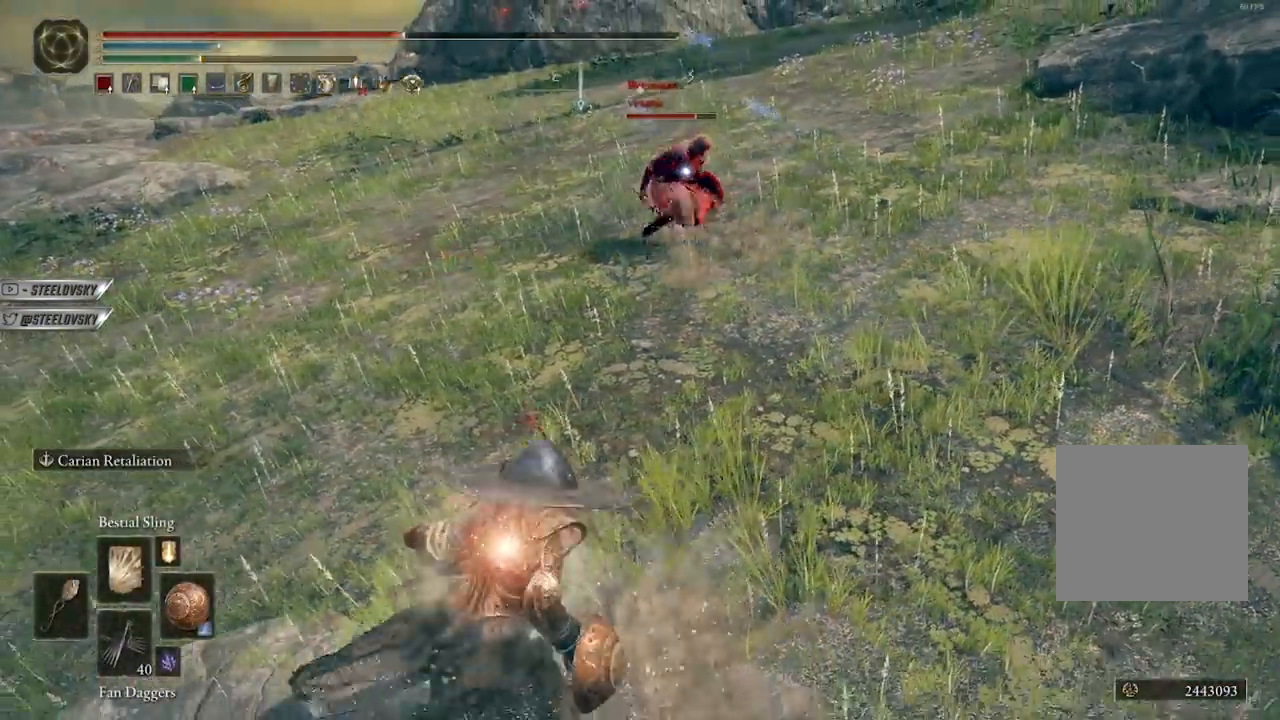
{"buttons": ["B"], "left_stick": "right", "right_stick": "center", "events": [[383, "left_stick", "right"]]}
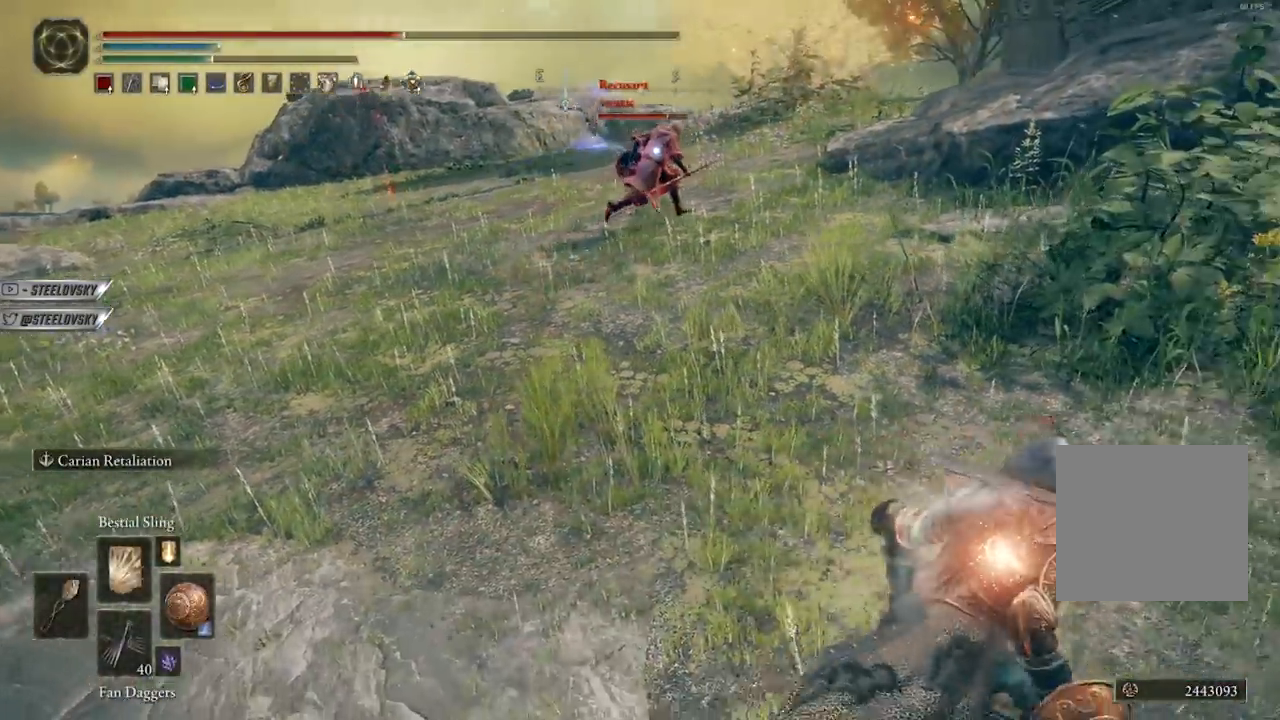
{"buttons": ["B"], "left_stick": "up-left", "right_stick": "center", "events": [[217, "left_stick", "down"], [350, "B", "up"], [383, "left_stick", "up-left"], [450, "B", "down"]]}
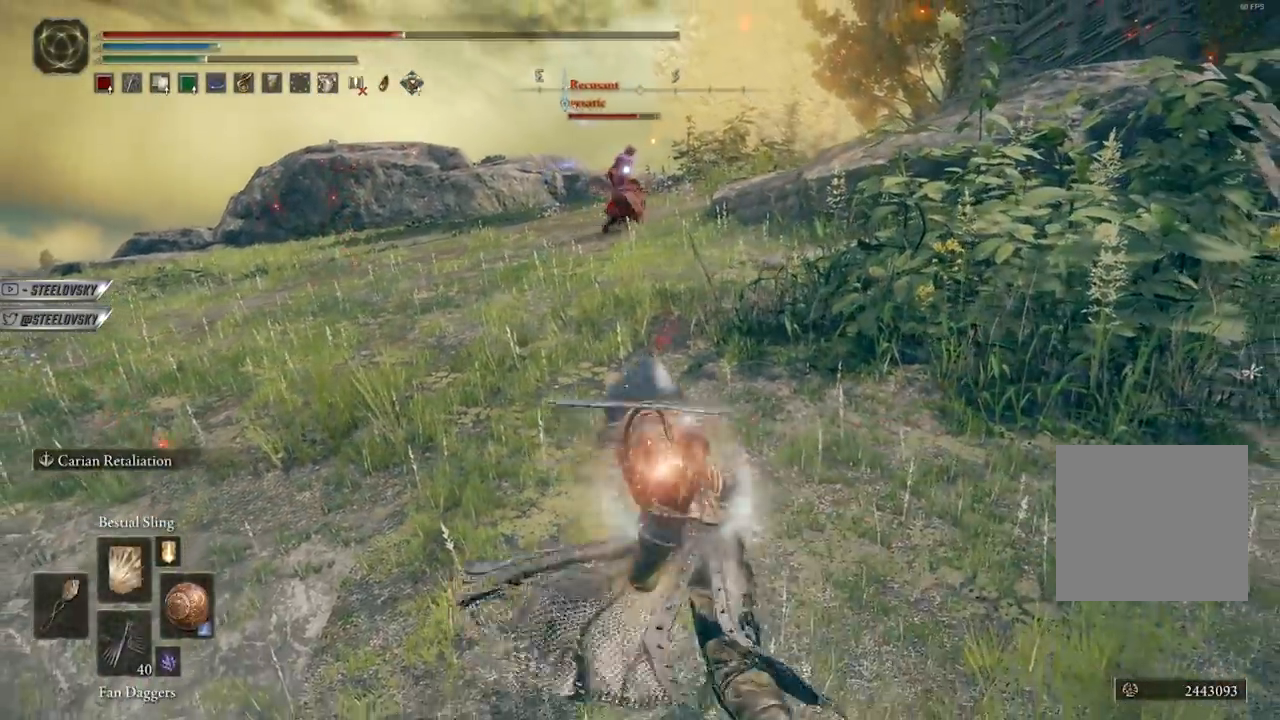
{"buttons": ["B"], "left_stick": "up-left", "right_stick": "center", "events": []}
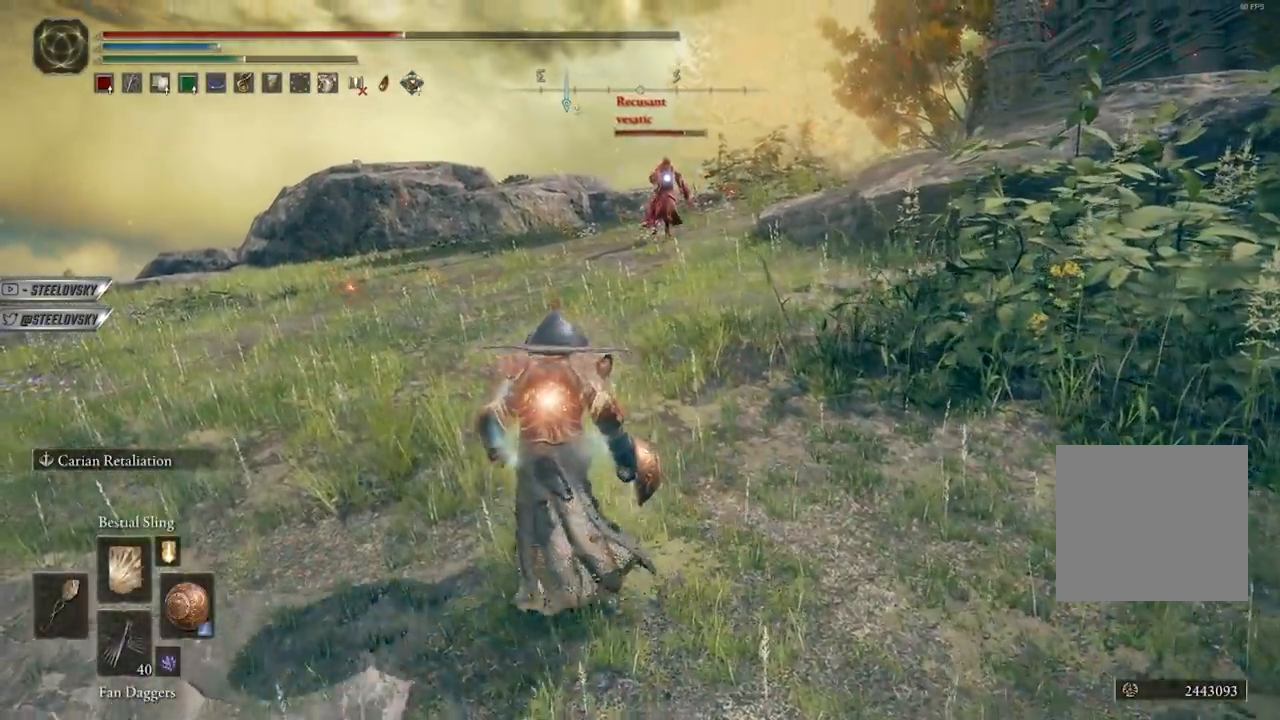
{"buttons": ["B"], "left_stick": "up", "right_stick": "center", "events": [[67, "left_stick", "up"]]}
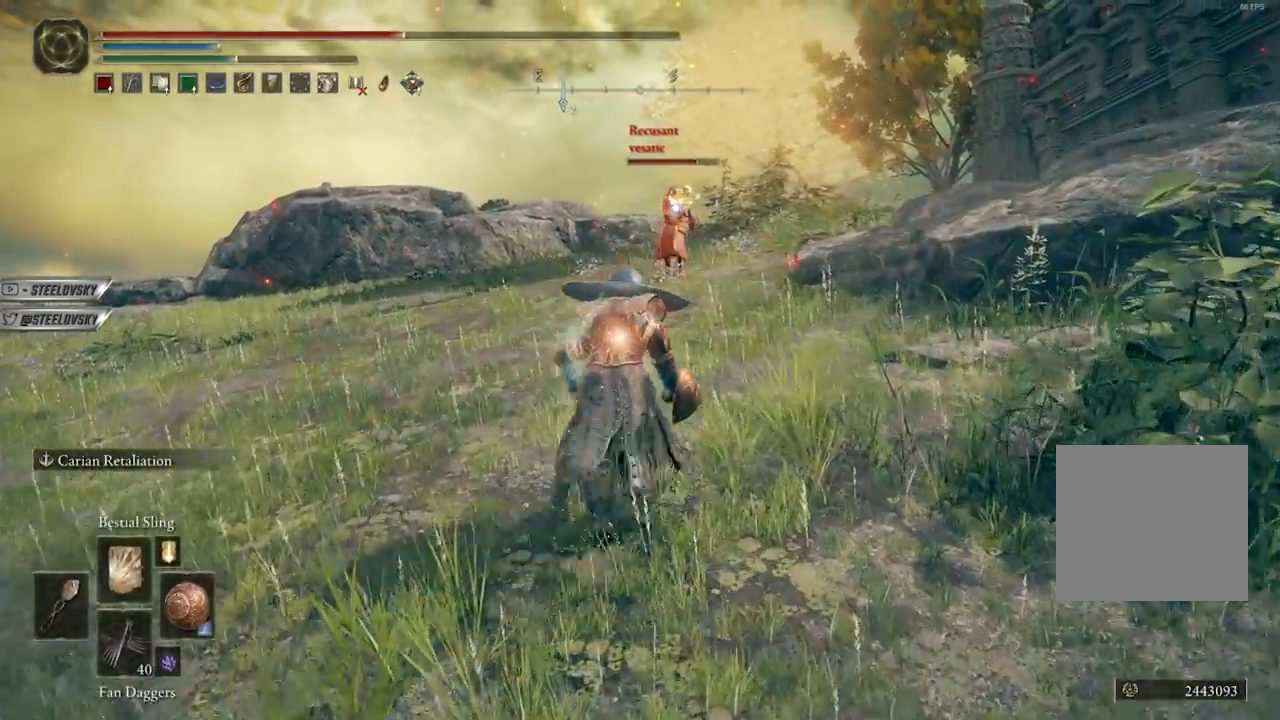
{"buttons": ["A", "B"], "left_stick": "up-left", "right_stick": "center", "events": [[67, "left_stick", "up-left"], [167, "START", "down"], [233, "START", "up"], [350, "A", "down"], [450, "A", "up"], [500, "A", "down"]]}
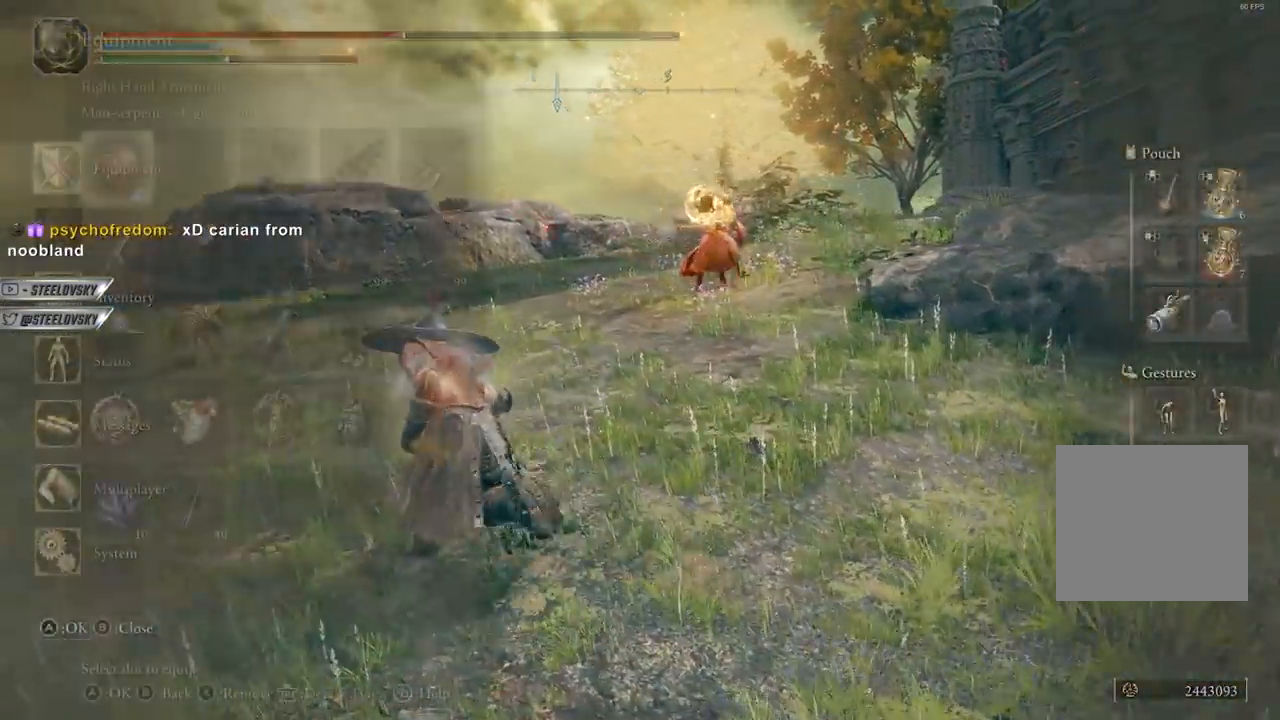
{"buttons": ["B"], "left_stick": "left", "right_stick": "center", "events": [[117, "A", "up"], [117, "DPAD_RIGHT", "down"], [200, "A", "down"], [200, "DPAD_RIGHT", "up"], [283, "A", "up"], [383, "START", "down"], [450, "START", "up"], [483, "left_stick", "left"]]}
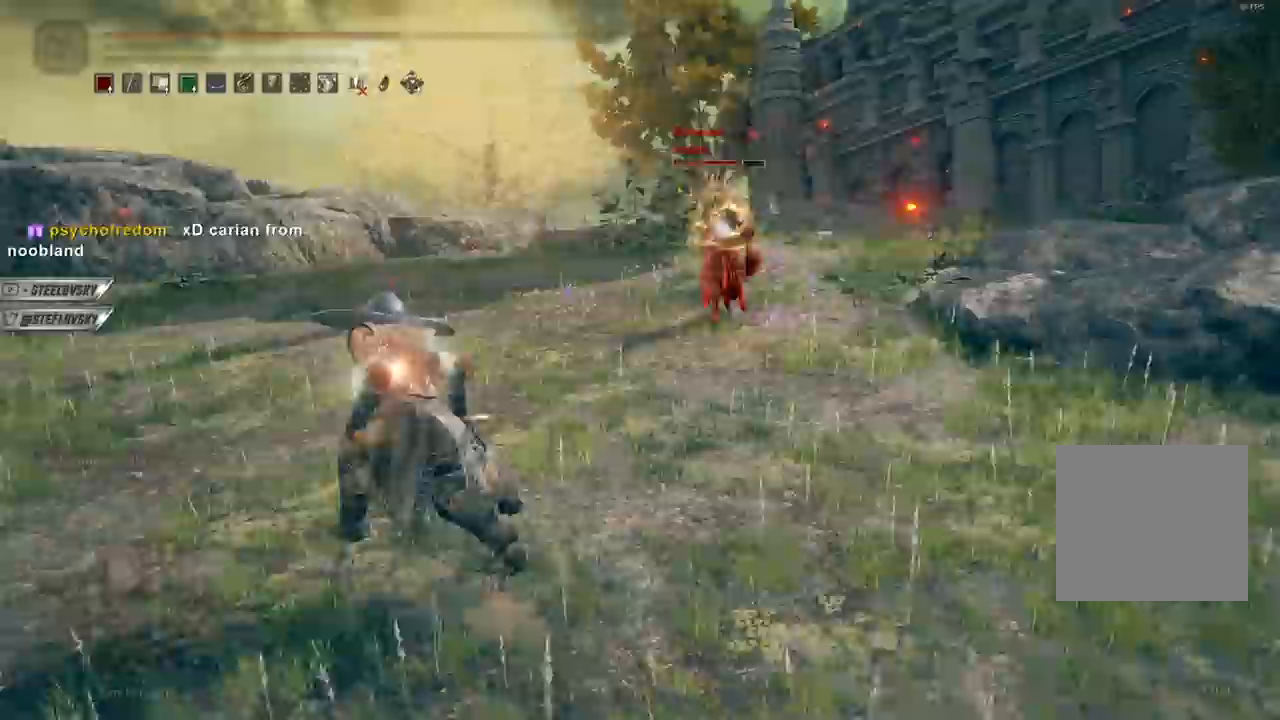
{"buttons": ["B"], "left_stick": "left", "right_stick": "center", "events": []}
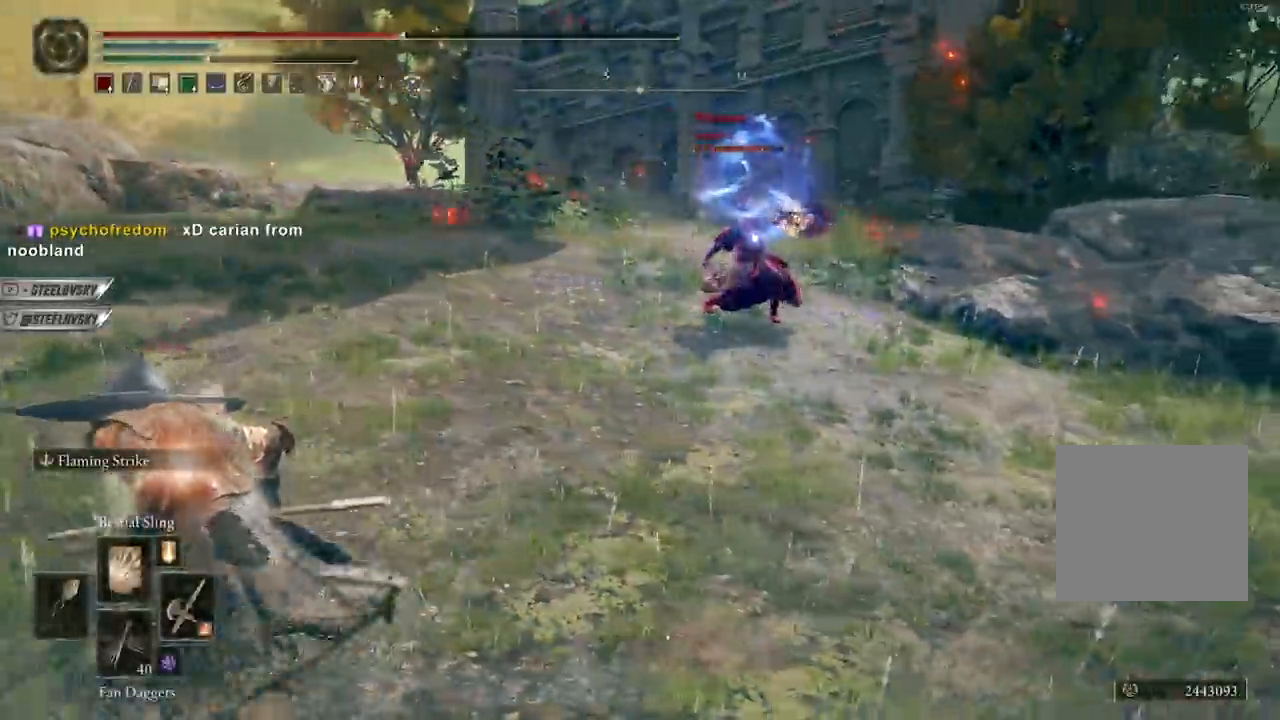
{"buttons": ["B"], "left_stick": "left", "right_stick": "center", "events": []}
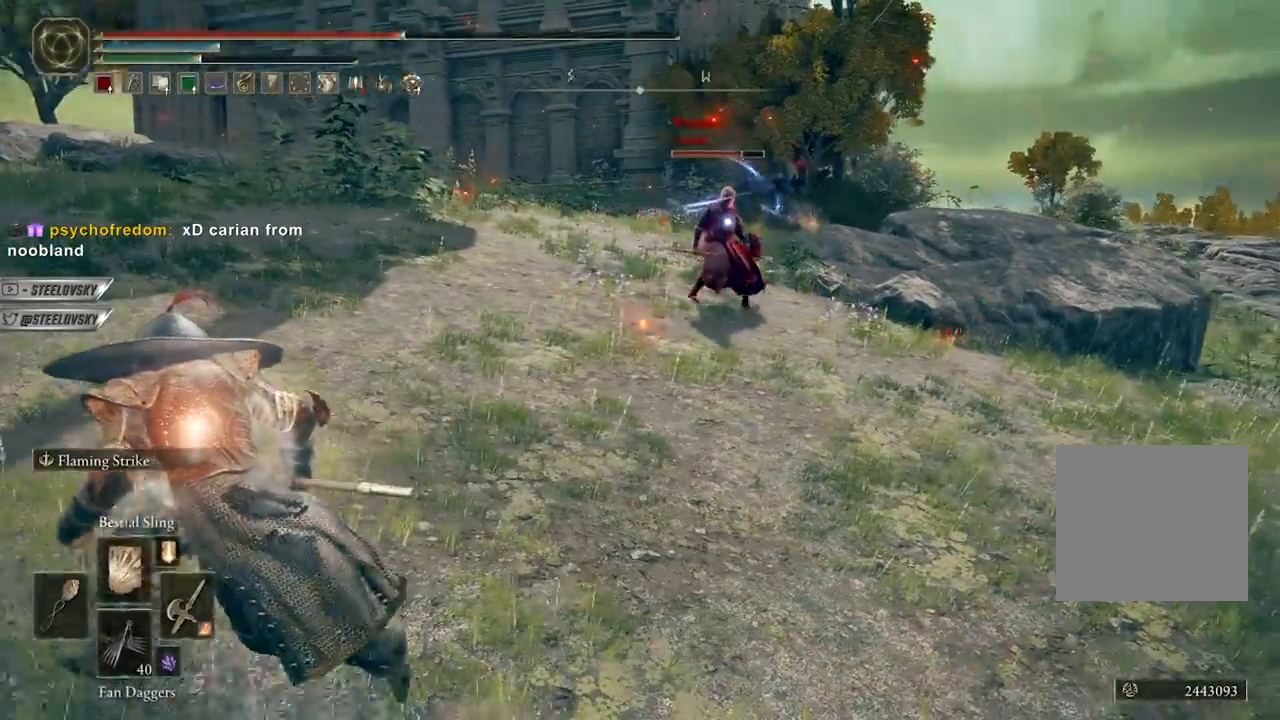
{"buttons": ["B"], "left_stick": "left", "right_stick": "center", "events": []}
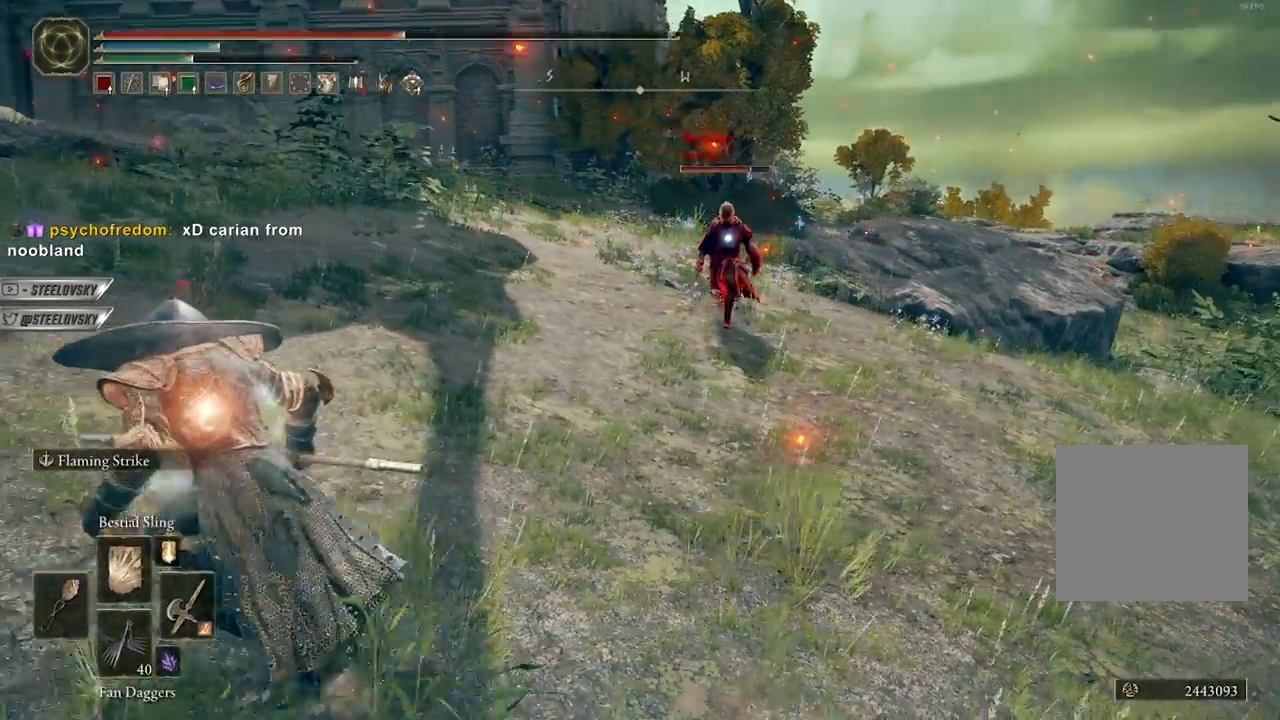
{"buttons": ["B"], "left_stick": "left", "right_stick": "center", "events": []}